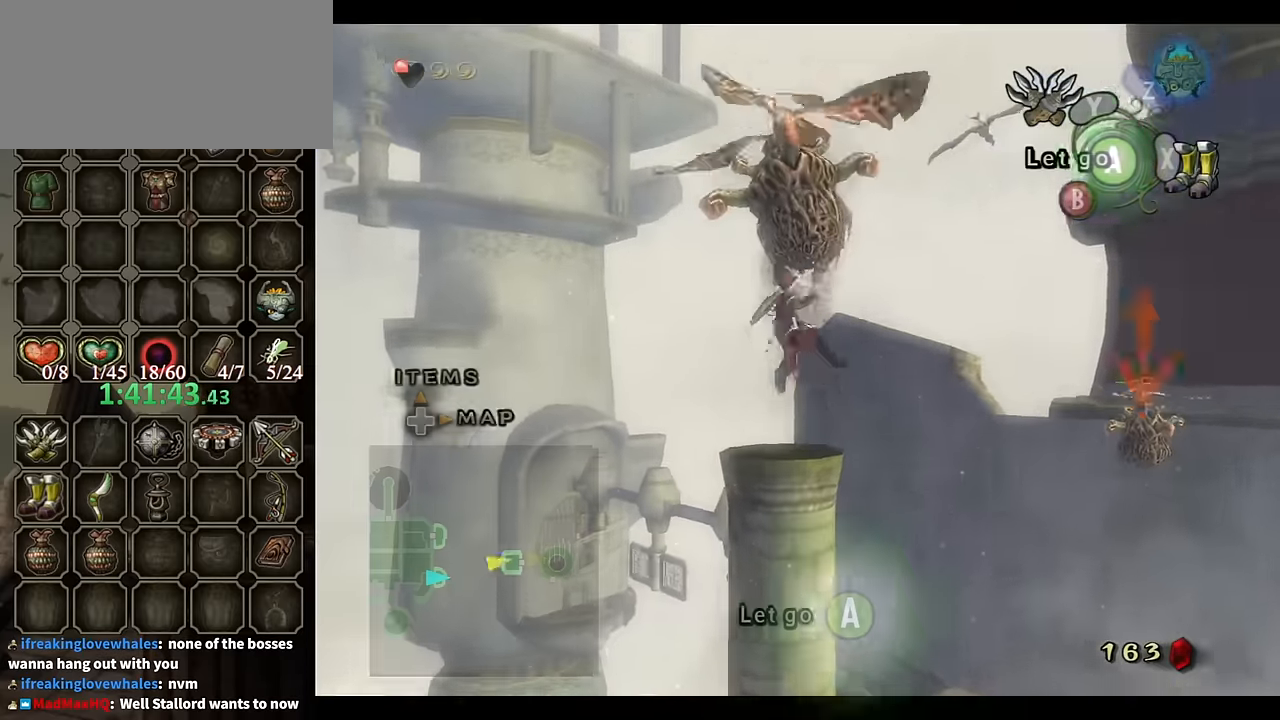
Gameplay with a controller (Nintendo layout); each line is a JSON object with the inputs held at the frame after it. "events" lists button and stick changes between this image and that frame as [ms after this image, input, new state], when the widget could be followed in between. Not read: L3 R3.
{"buttons": ["Y", "L1"], "left_stick": "center", "right_stick": "center", "events": []}
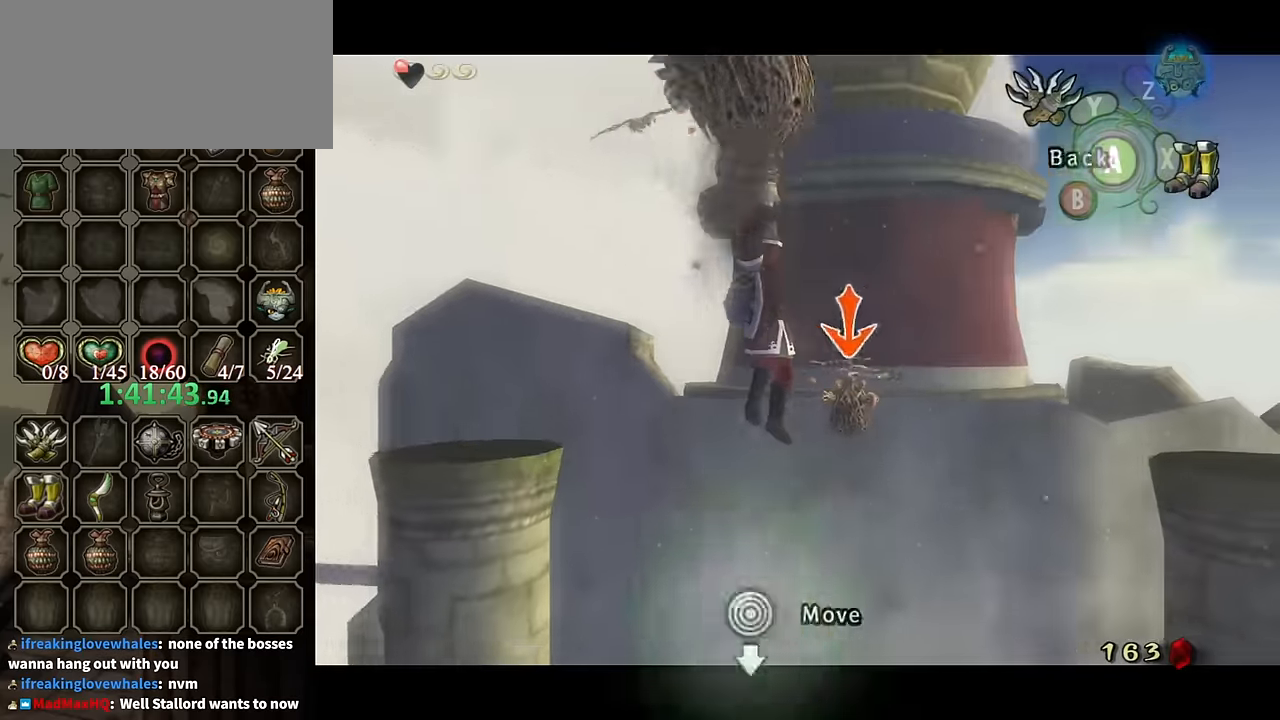
{"buttons": [], "left_stick": "center", "right_stick": "center", "events": [[100, "Y", "up"], [500, "L1", "up"]]}
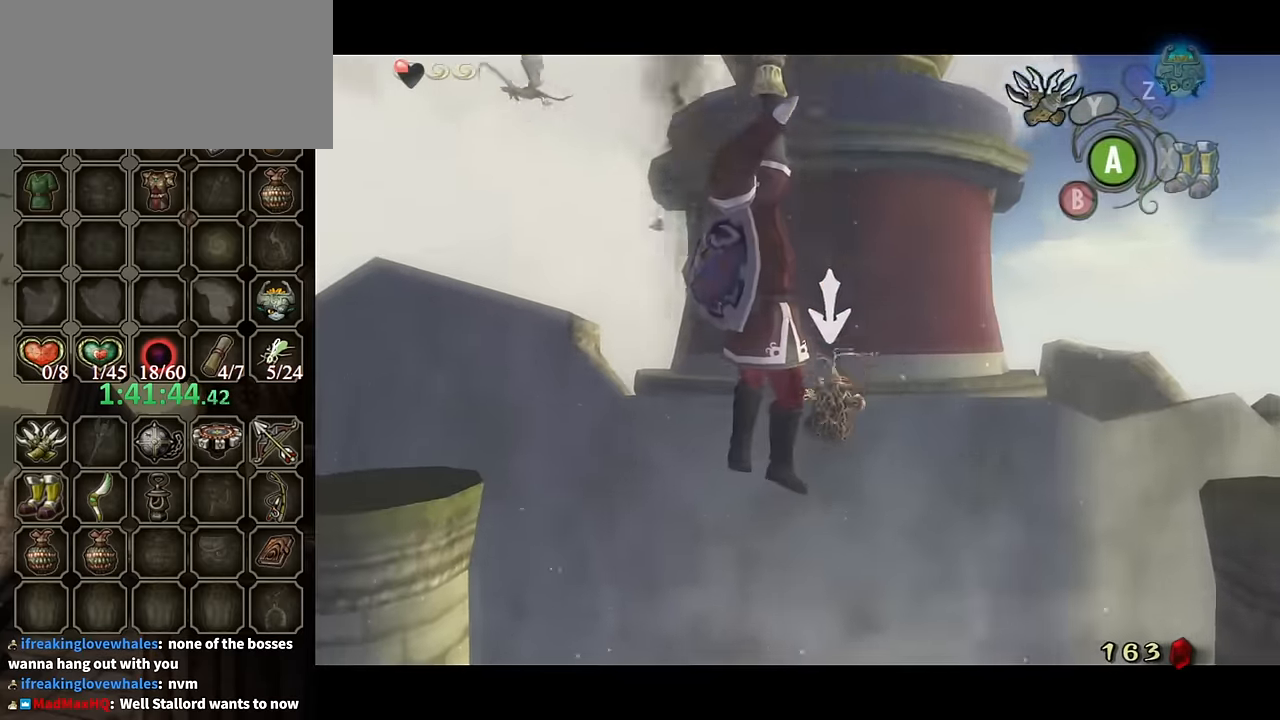
{"buttons": [], "left_stick": "up", "right_stick": "center", "events": [[300, "left_stick", "up"]]}
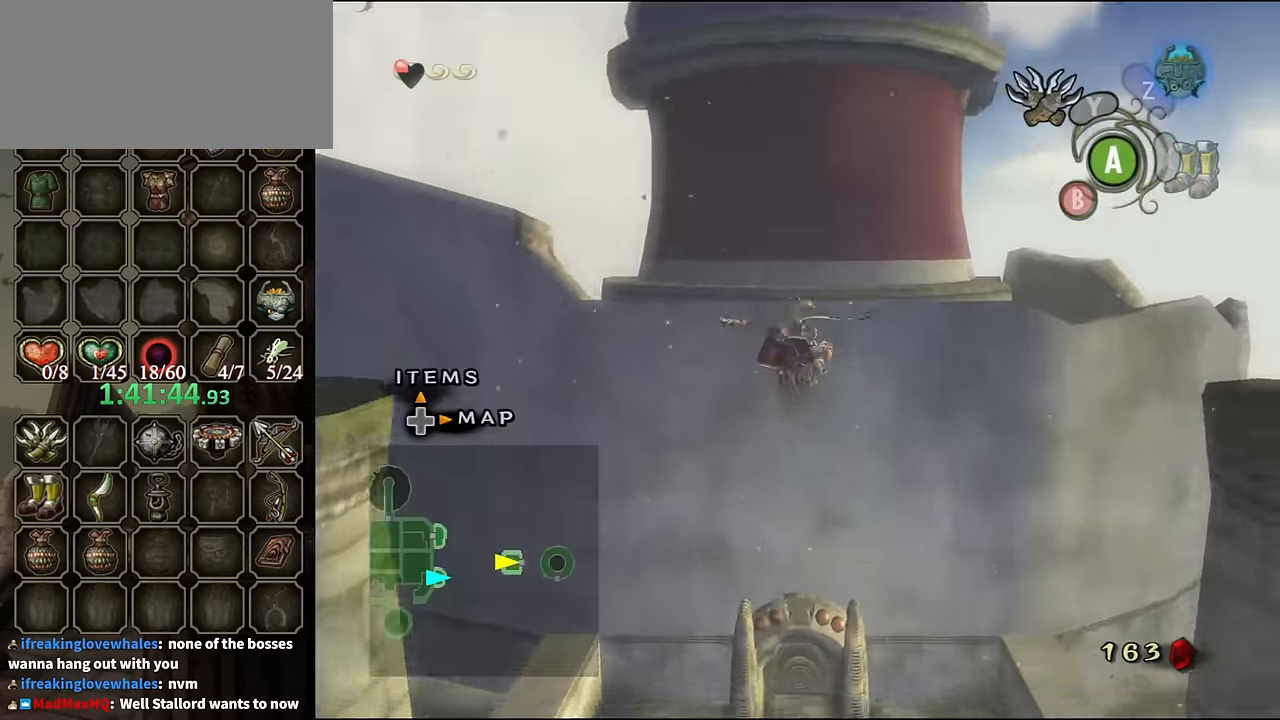
{"buttons": [], "left_stick": "up", "right_stick": "center", "events": []}
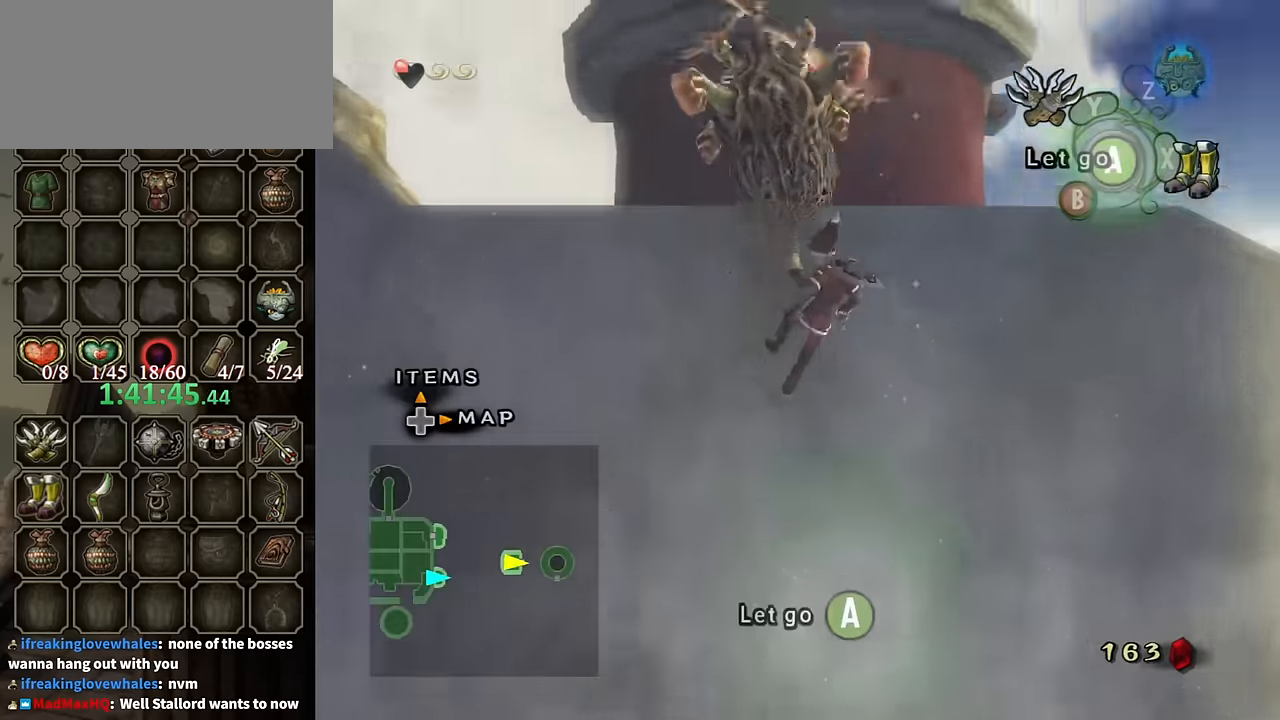
{"buttons": [], "left_stick": "up", "right_stick": "center", "events": [[33, "A", "down"], [100, "X", "down"], [133, "A", "up"], [233, "X", "up"]]}
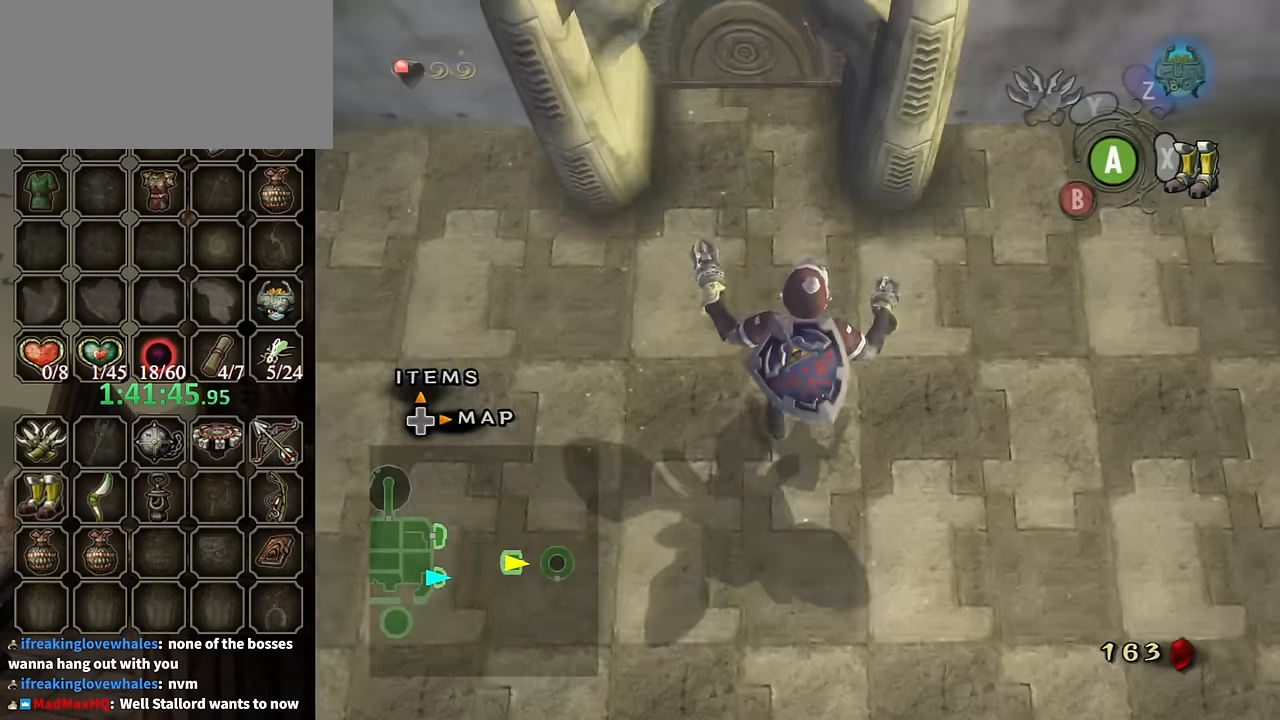
{"buttons": [], "left_stick": "up", "right_stick": "center", "events": [[67, "X", "down"], [134, "A", "down"], [134, "X", "up"], [234, "A", "up"]]}
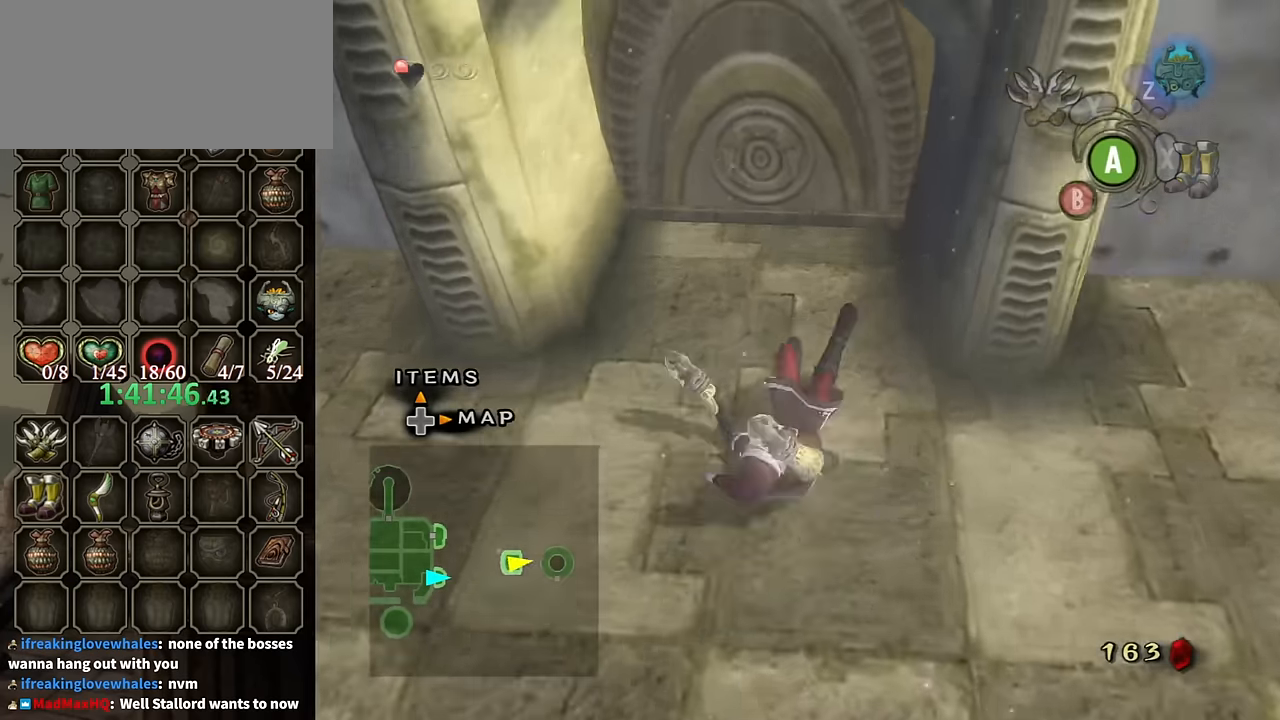
{"buttons": [], "left_stick": "center", "right_stick": "center", "events": [[434, "left_stick", "center"], [467, "A", "down"], [500, "A", "up"]]}
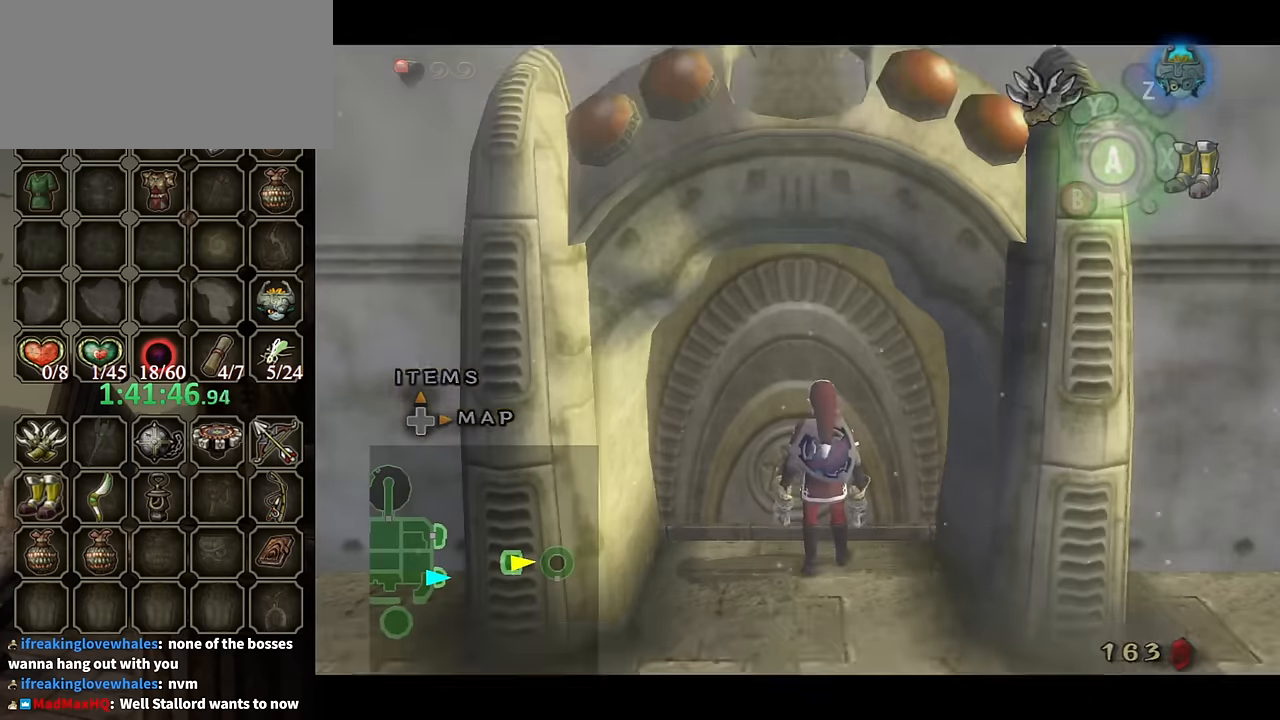
{"buttons": [], "left_stick": "center", "right_stick": "center", "events": [[67, "A", "down"], [100, "A", "up"], [167, "A", "down"], [267, "A", "up"]]}